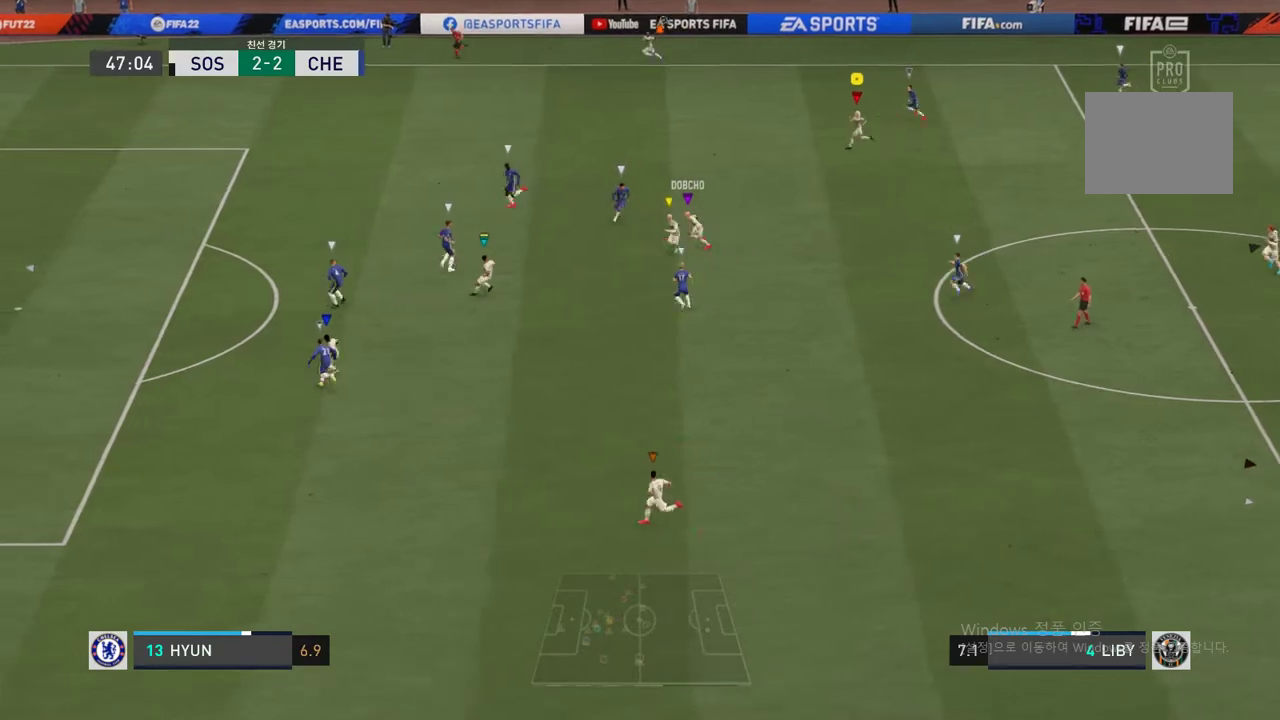
Gameplay with a controller (Xbox layout); each line is a JSON object with the inputs held at the frame after it. "events" lists button and stick changes between this image and that frame as [ms after this image, input, new state], when the widget could be followed in between. Not read: L3 R2 R3.
{"buttons": [], "left_stick": "center", "right_stick": "center", "events": [[287, "left_stick", "center"]]}
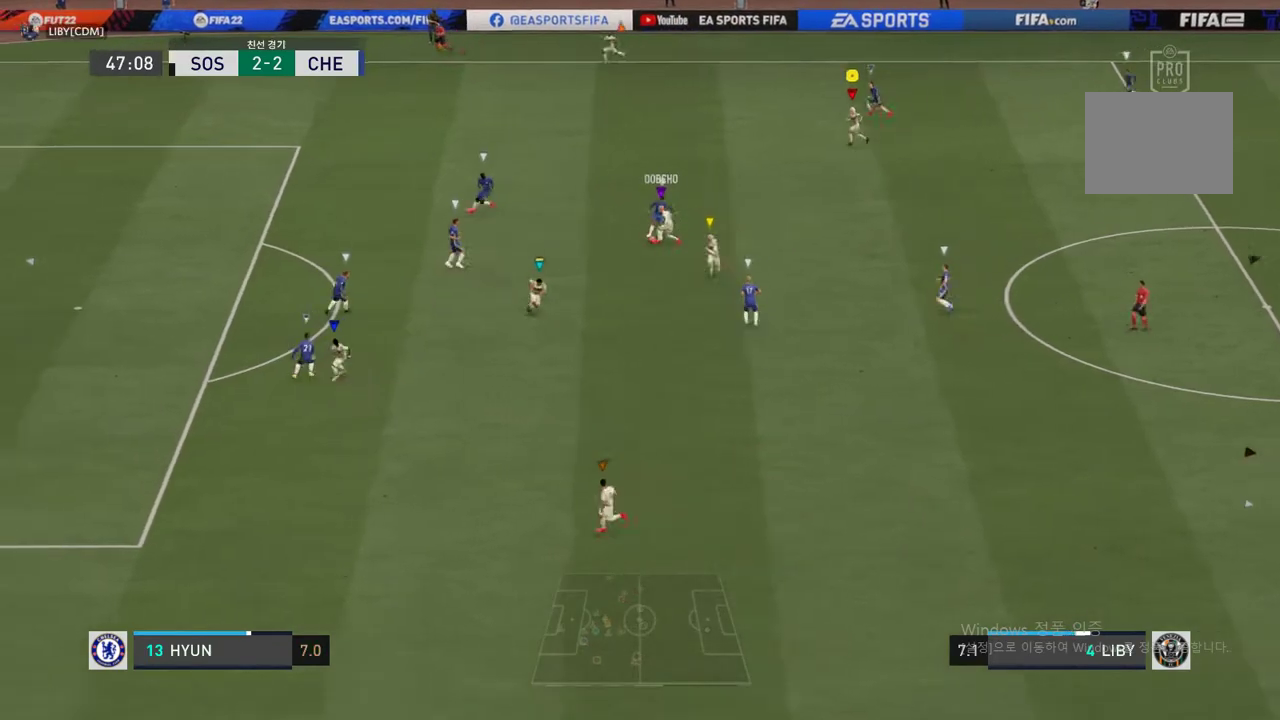
{"buttons": [], "left_stick": "down-left", "right_stick": "center", "events": [[34, "left_stick", "down-left"]]}
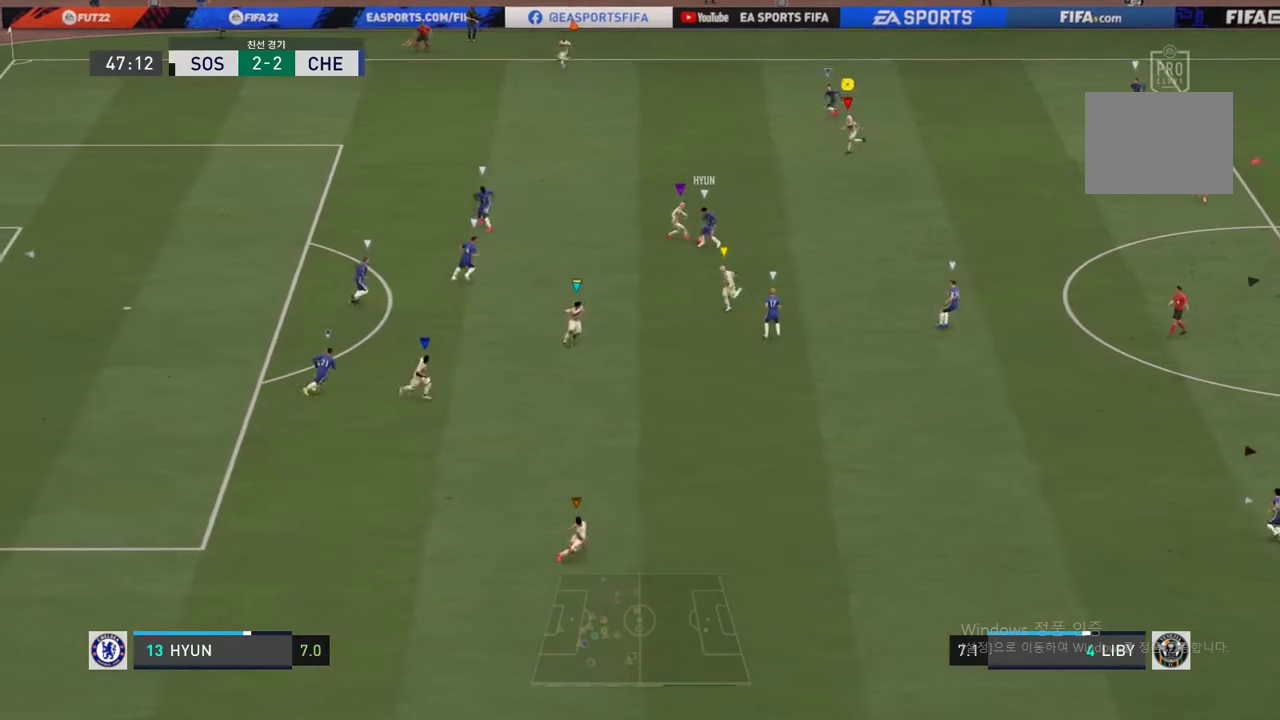
{"buttons": [], "left_stick": "down-right", "right_stick": "center", "events": [[270, "left_stick", "down"], [489, "left_stick", "down-right"]]}
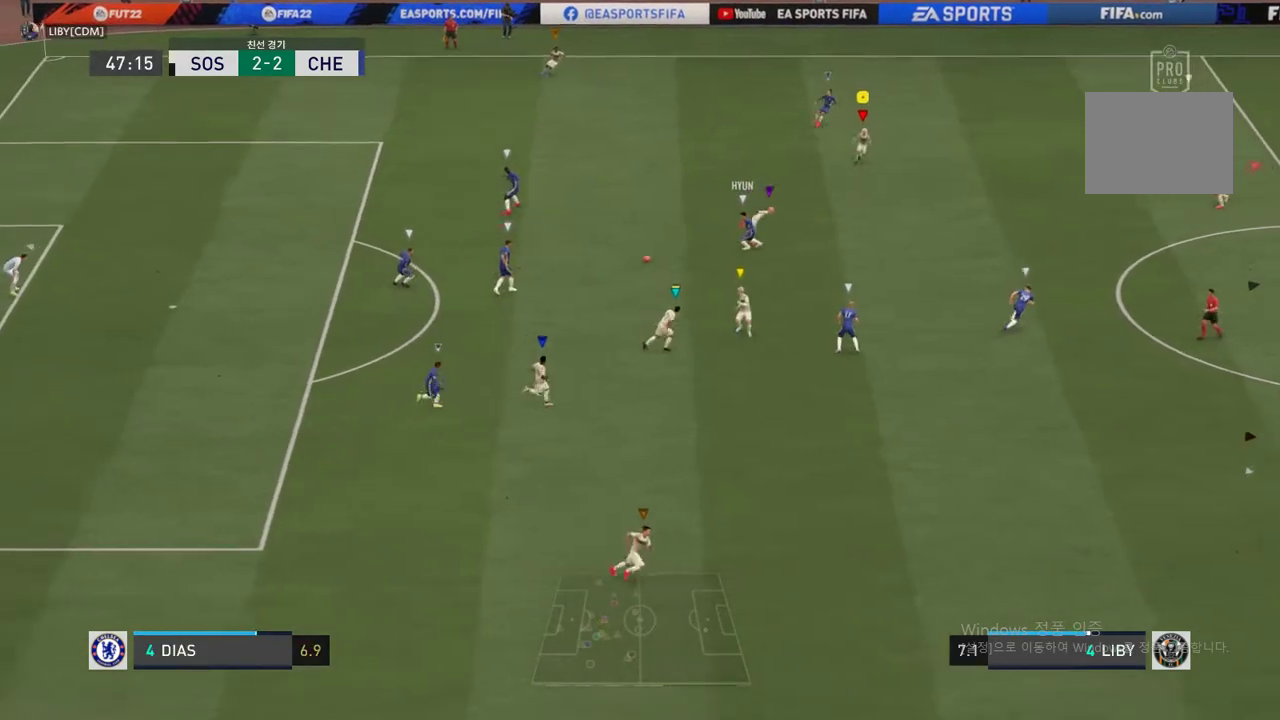
{"buttons": [], "left_stick": "down-right", "right_stick": "center", "events": []}
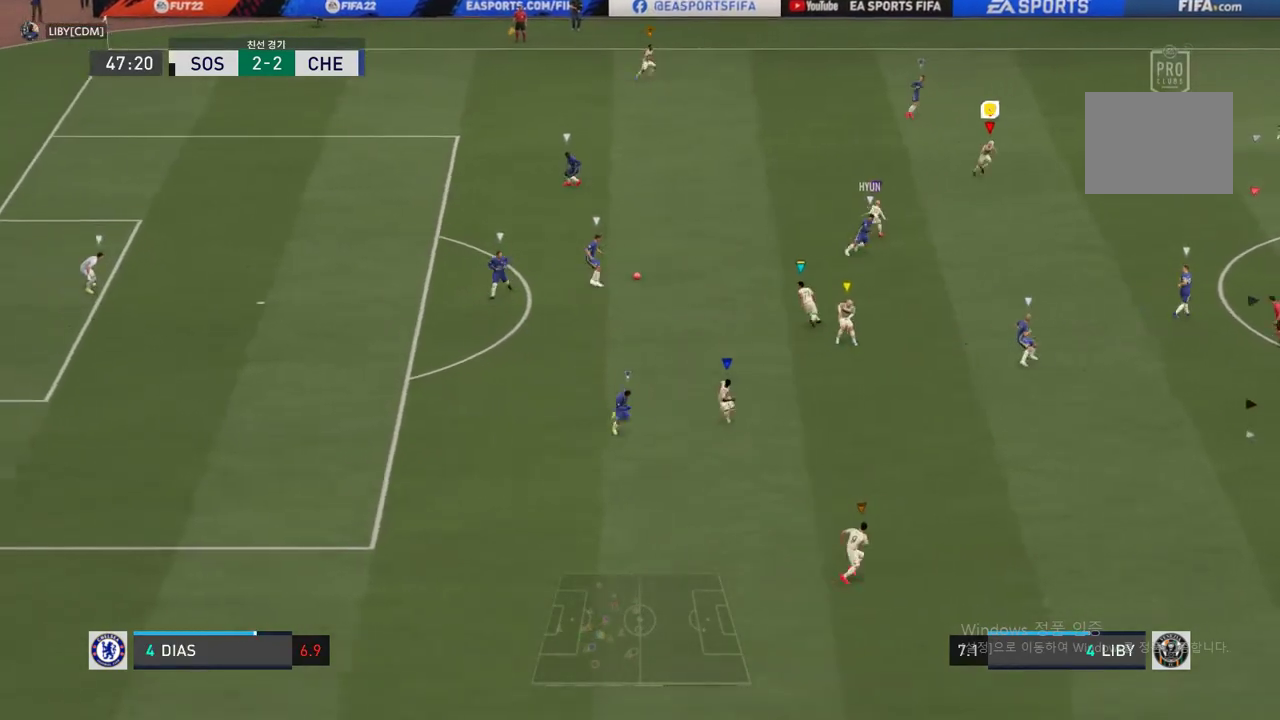
{"buttons": [], "left_stick": "down-right", "right_stick": "center", "events": []}
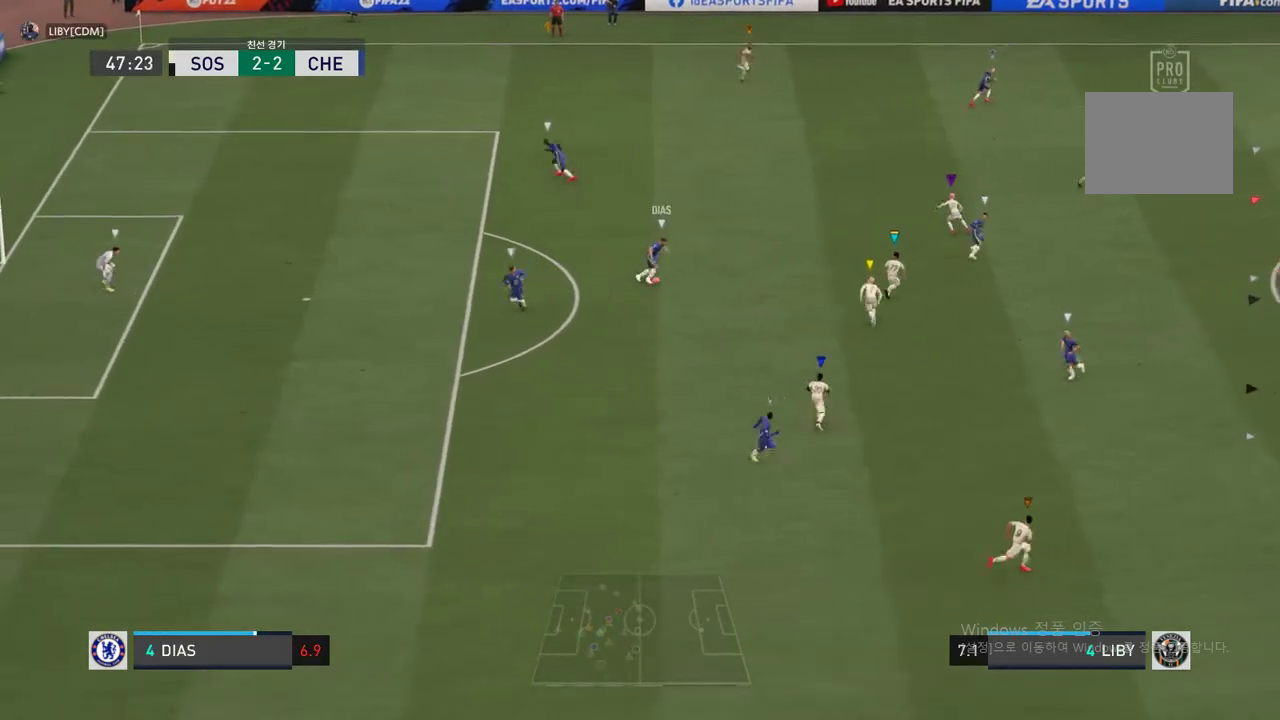
{"buttons": [], "left_stick": "down", "right_stick": "center", "events": [[253, "left_stick", "center"], [506, "left_stick", "down"]]}
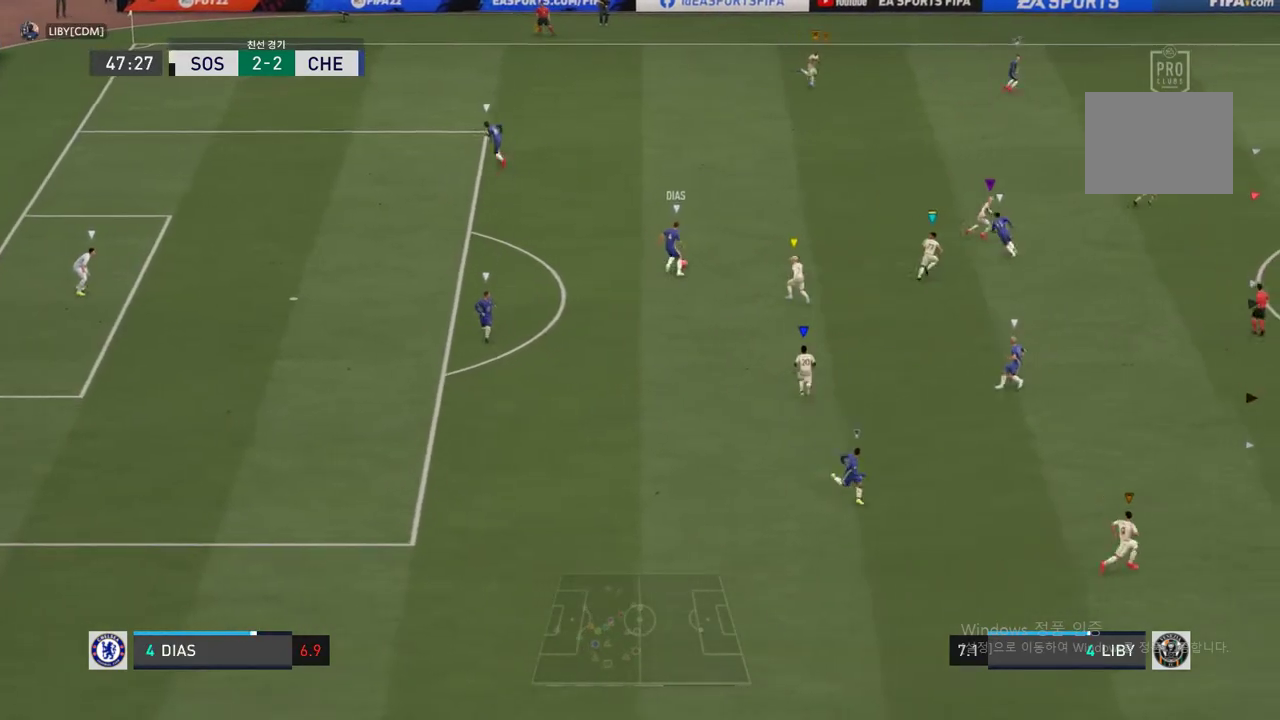
{"buttons": [], "left_stick": "left", "right_stick": "center", "events": [[135, "left_stick", "down-left"], [405, "left_stick", "left"]]}
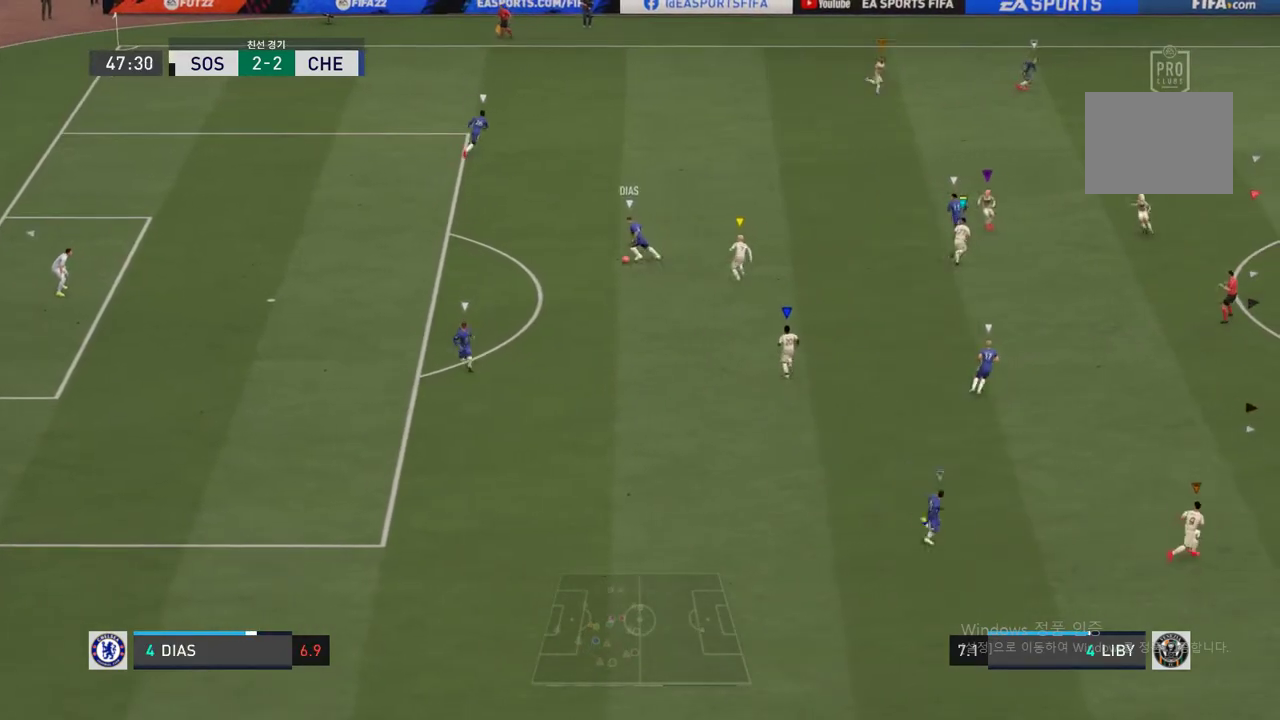
{"buttons": [], "left_stick": "up-left", "right_stick": "center", "events": [[34, "left_stick", "up-left"]]}
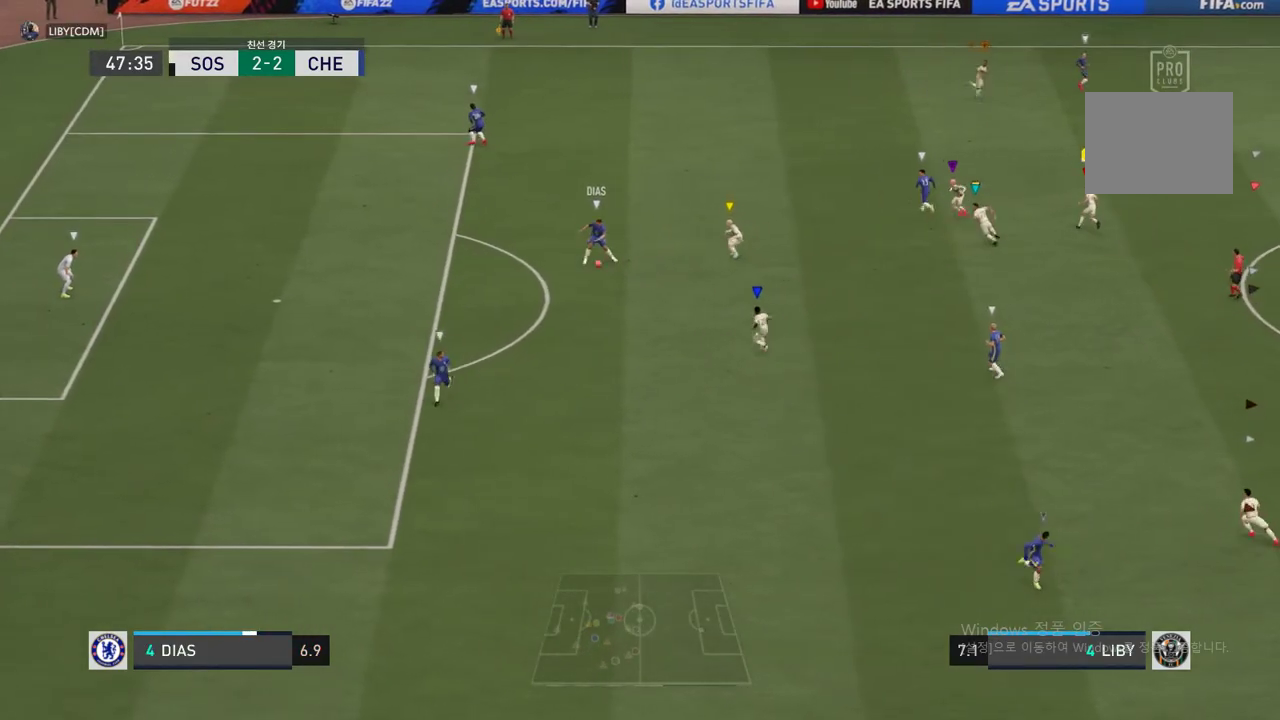
{"buttons": [], "left_stick": "down", "right_stick": "center", "events": [[118, "left_stick", "center"], [236, "left_stick", "down"], [337, "left_stick", "down-left"], [489, "left_stick", "down"]]}
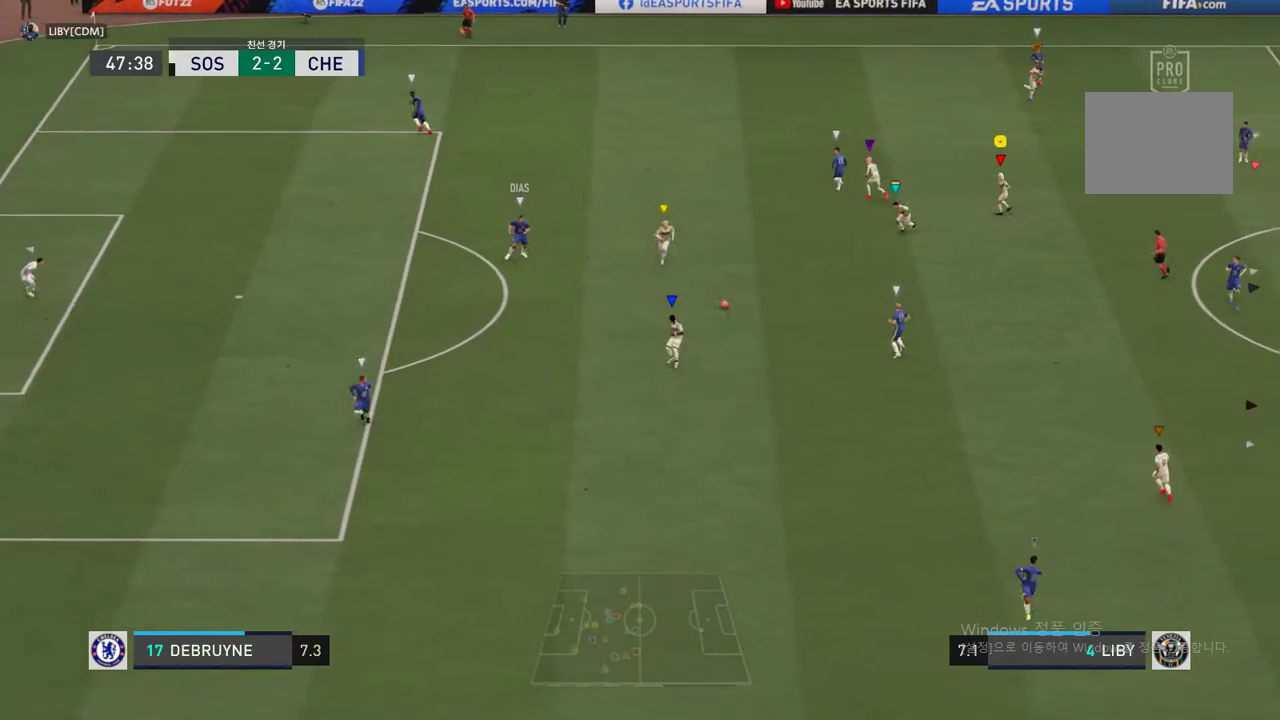
{"buttons": [], "left_stick": "down", "right_stick": "center", "events": []}
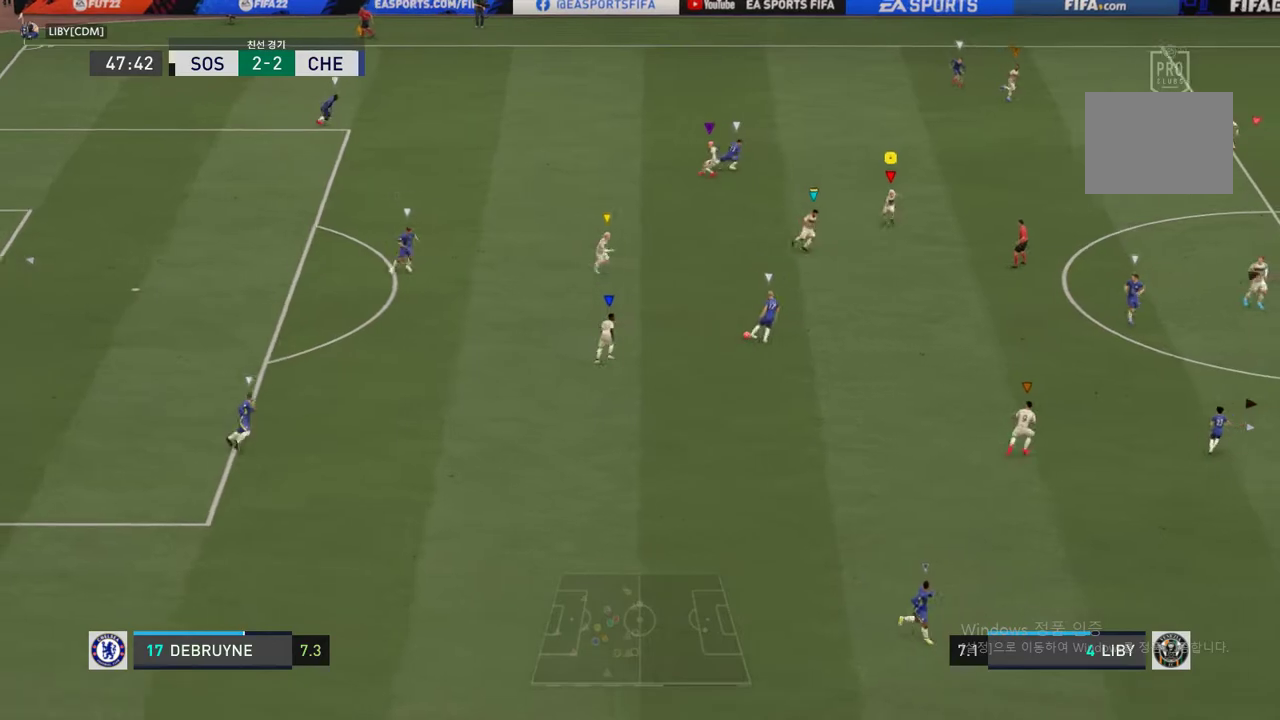
{"buttons": [], "left_stick": "right", "right_stick": "center", "events": [[152, "left_stick", "down-right"], [388, "left_stick", "right"]]}
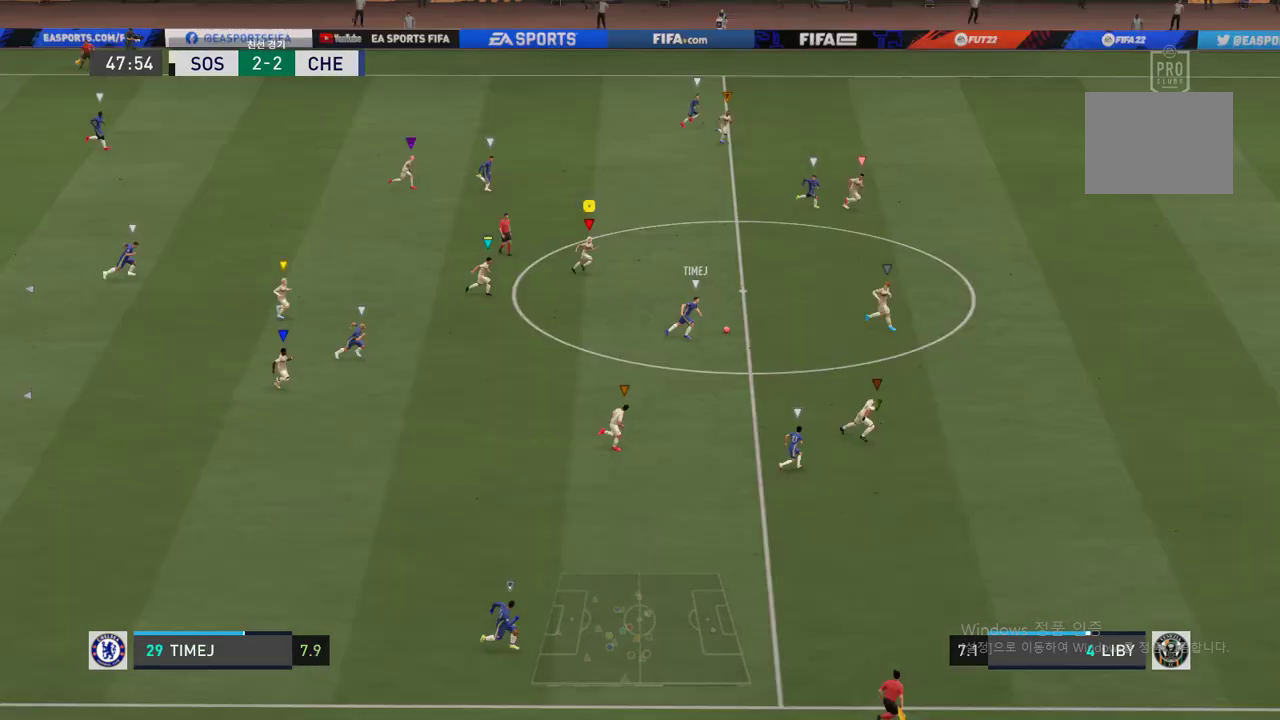
{"buttons": [], "left_stick": "right", "right_stick": "center", "events": []}
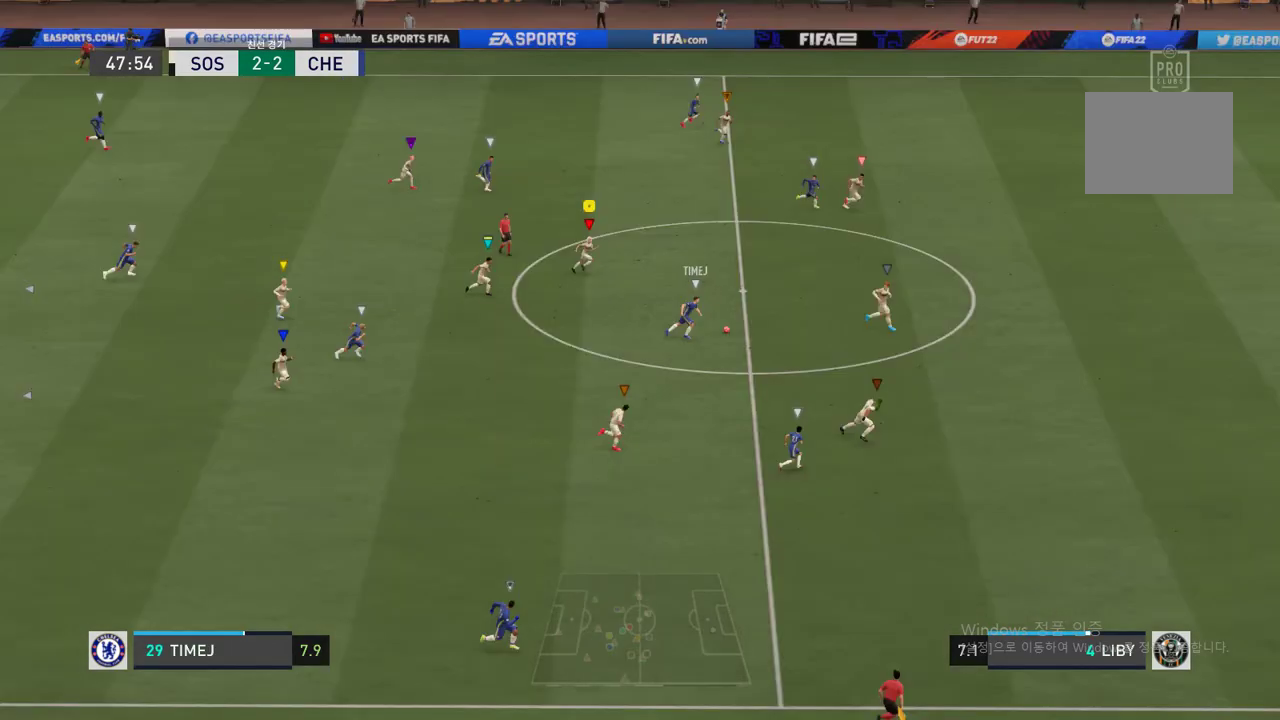
{"buttons": [], "left_stick": "right", "right_stick": "center", "events": []}
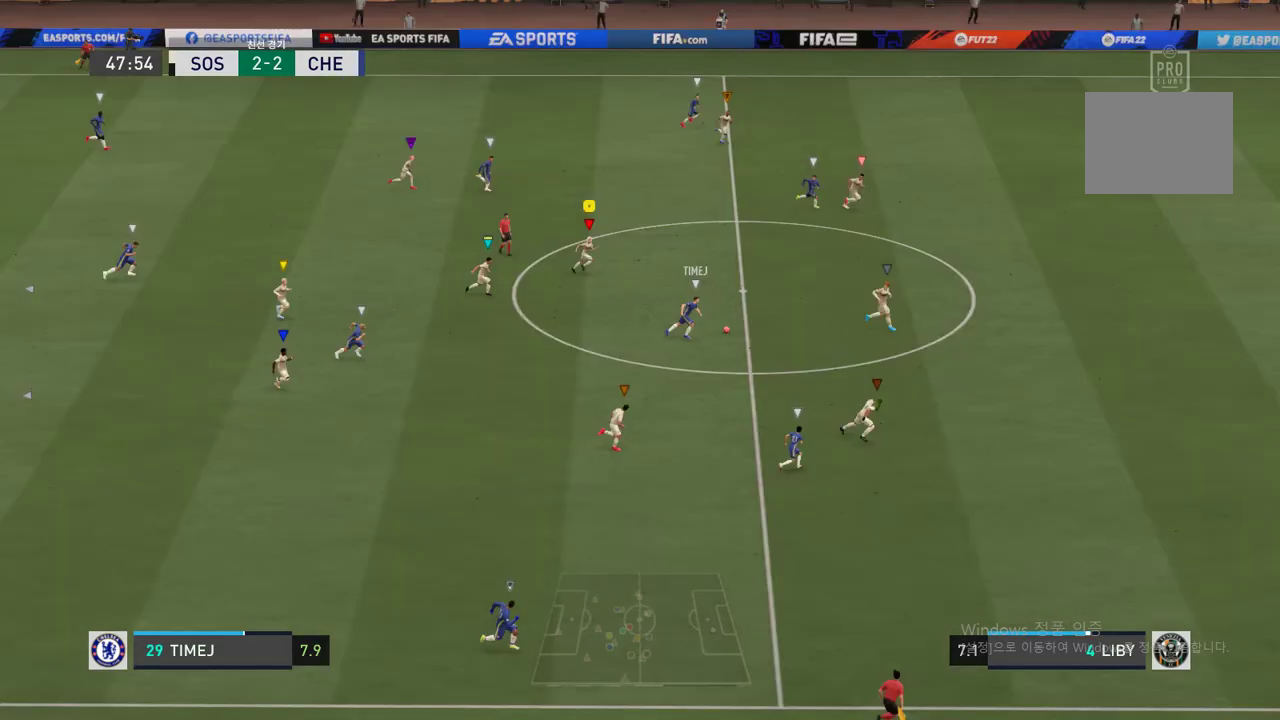
{"buttons": [], "left_stick": "right", "right_stick": "center", "events": []}
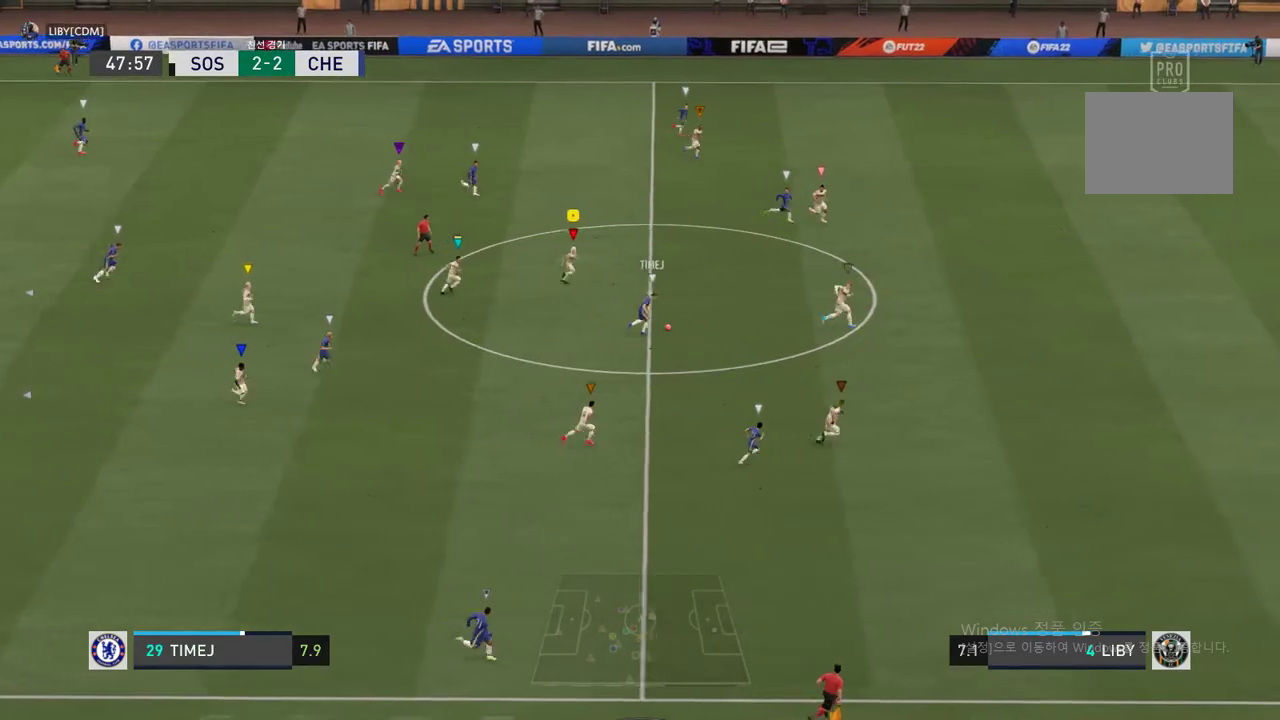
{"buttons": [], "left_stick": "right", "right_stick": "center", "events": []}
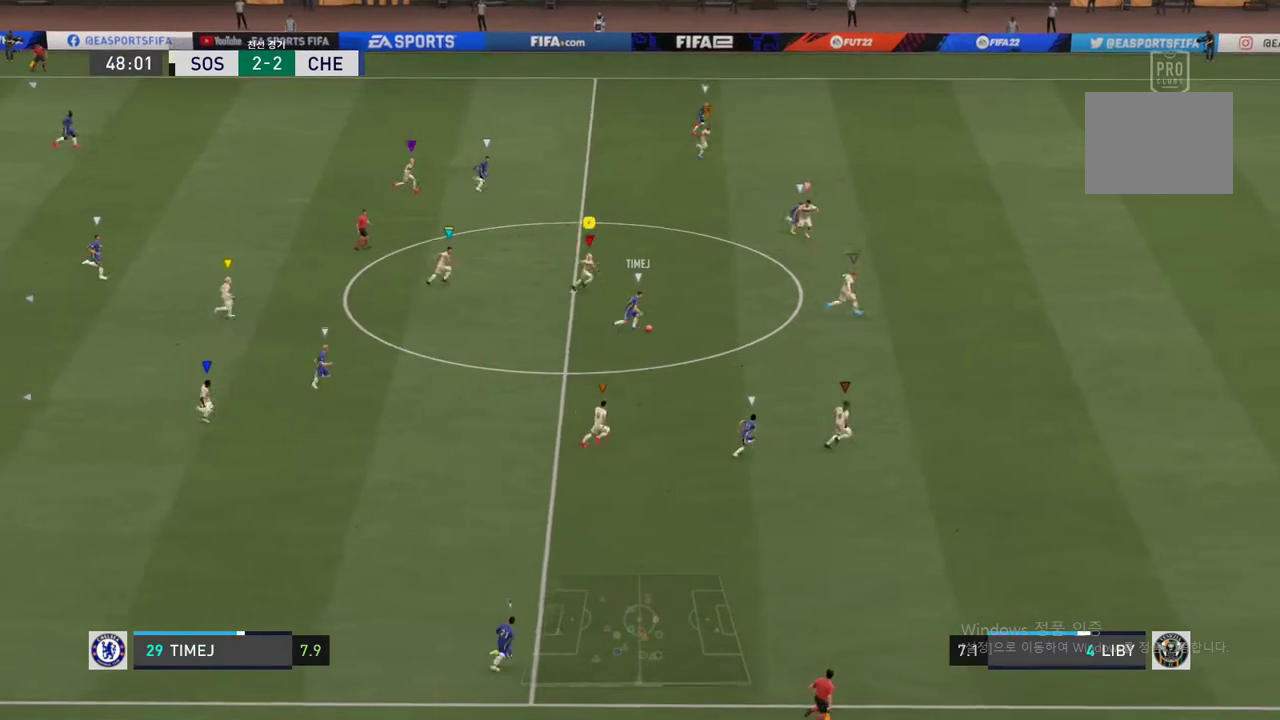
{"buttons": [], "left_stick": "right", "right_stick": "center", "events": []}
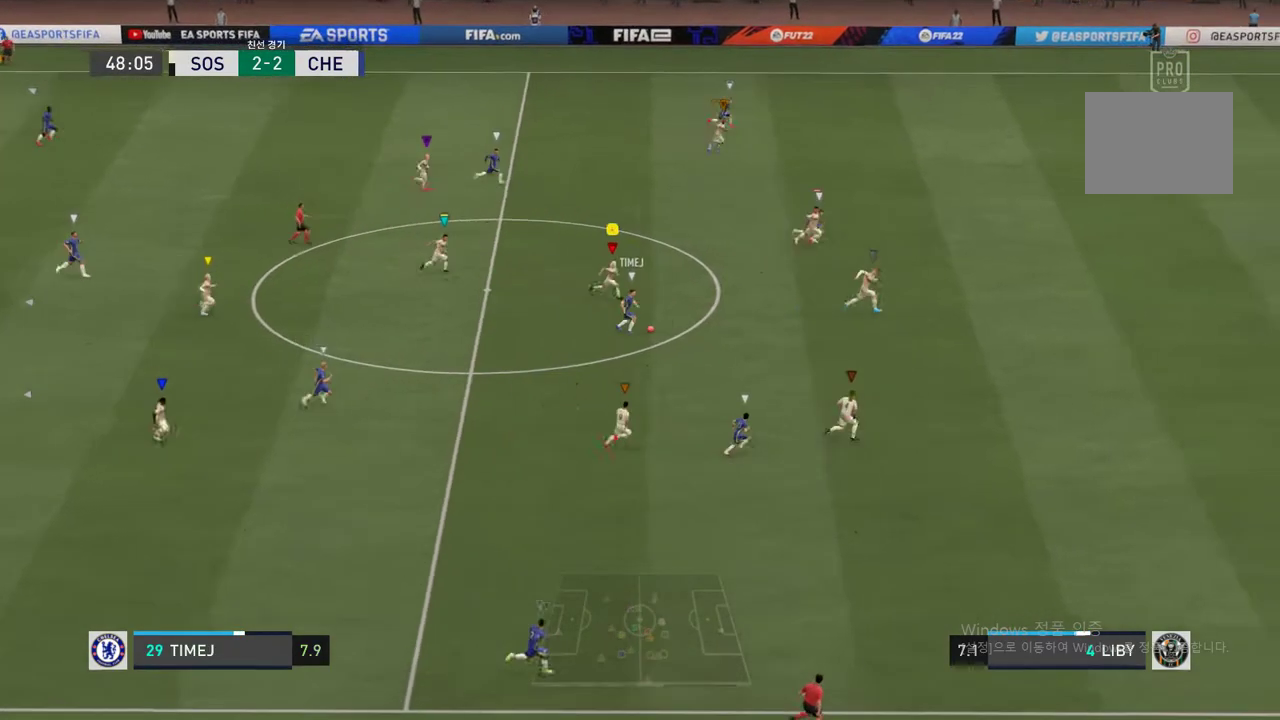
{"buttons": [], "left_stick": "right", "right_stick": "center", "events": []}
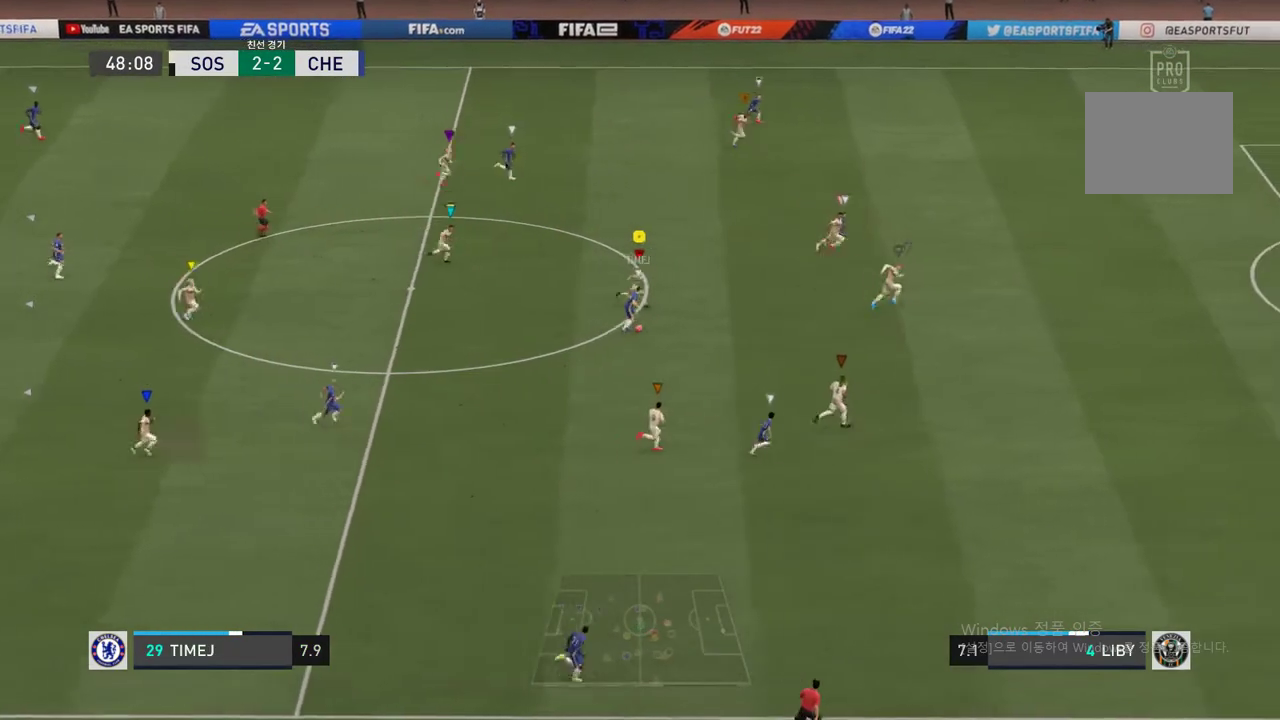
{"buttons": [], "left_stick": "down-right", "right_stick": "center", "events": [[387, "left_stick", "down-right"], [438, "B", "down"], [505, "B", "up"]]}
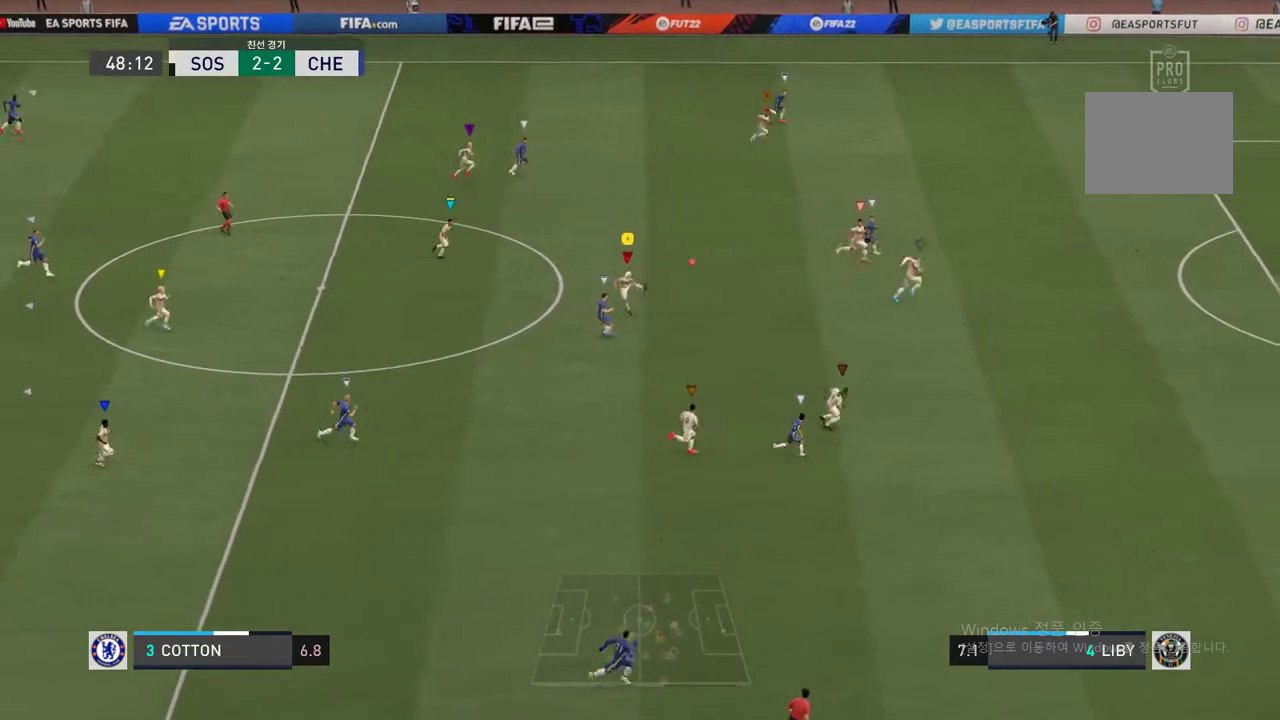
{"buttons": [], "left_stick": "up-right", "right_stick": "center", "events": [[17, "left_stick", "center"], [34, "B", "down"], [135, "B", "up"], [220, "L2", "down"], [236, "left_stick", "down-right"], [338, "left_stick", "up-right"], [506, "L2", "up"]]}
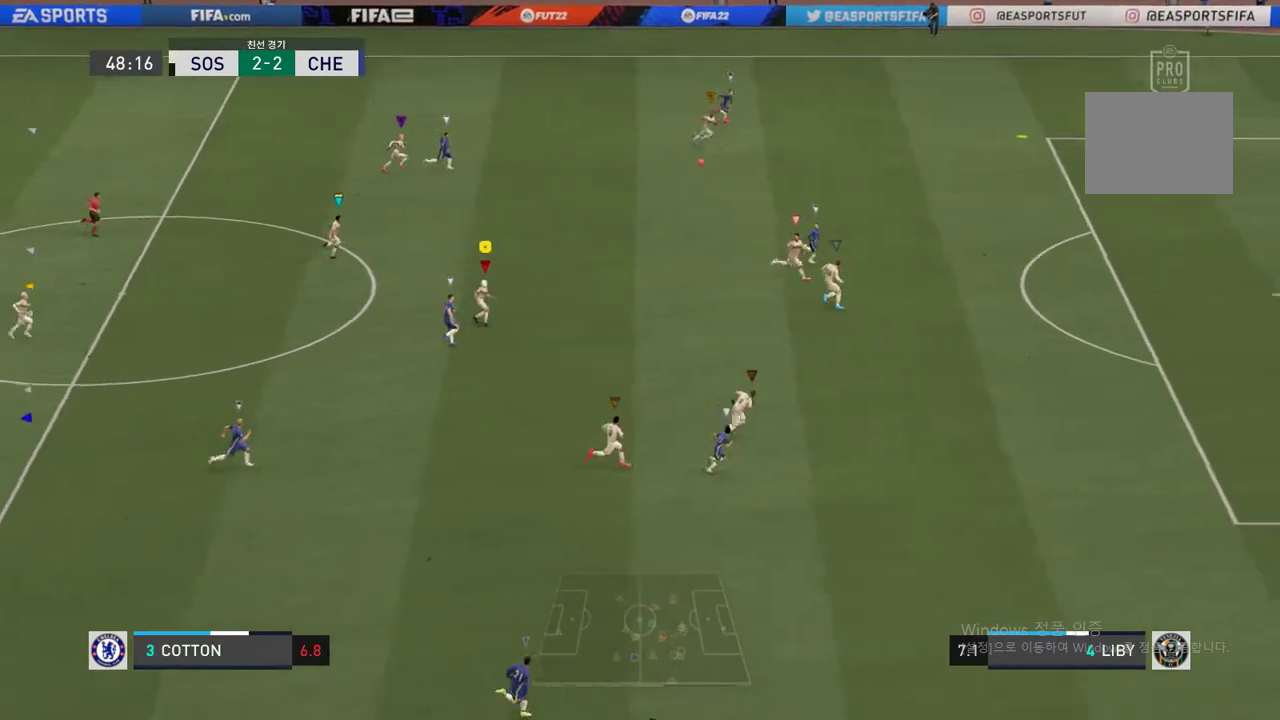
{"buttons": [], "left_stick": "up-right", "right_stick": "center", "events": []}
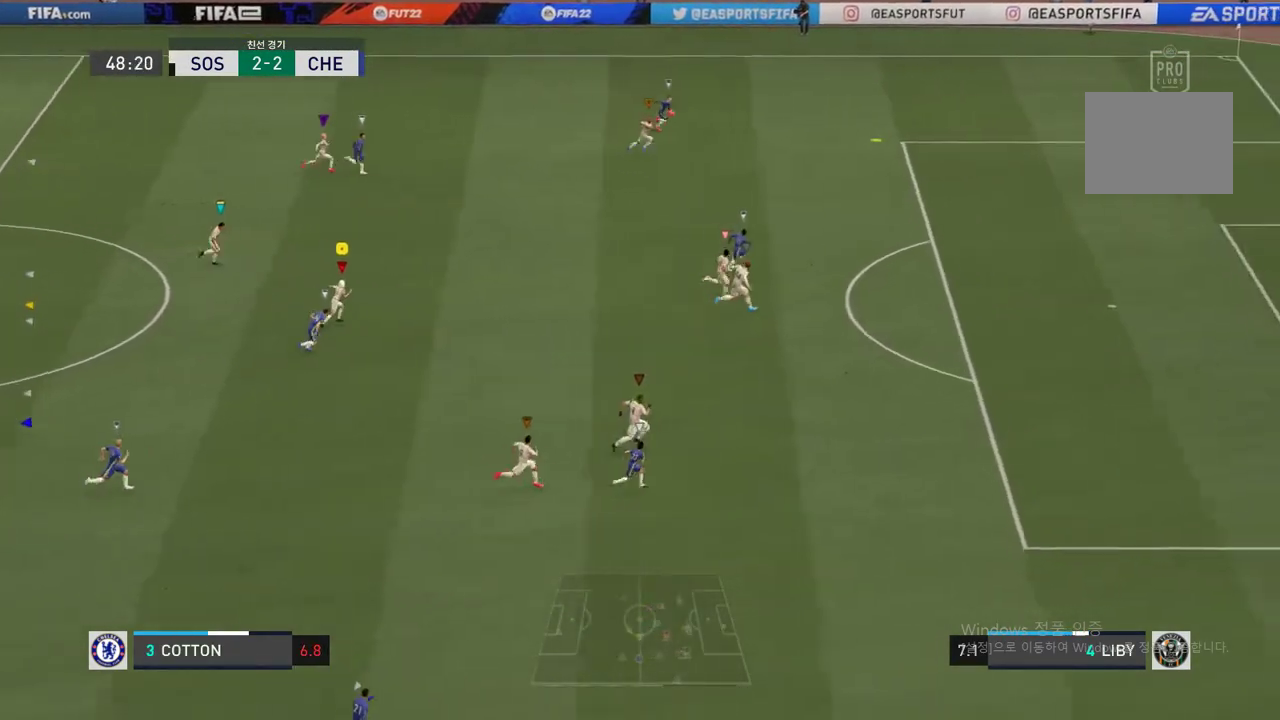
{"buttons": [], "left_stick": "up-right", "right_stick": "center", "events": []}
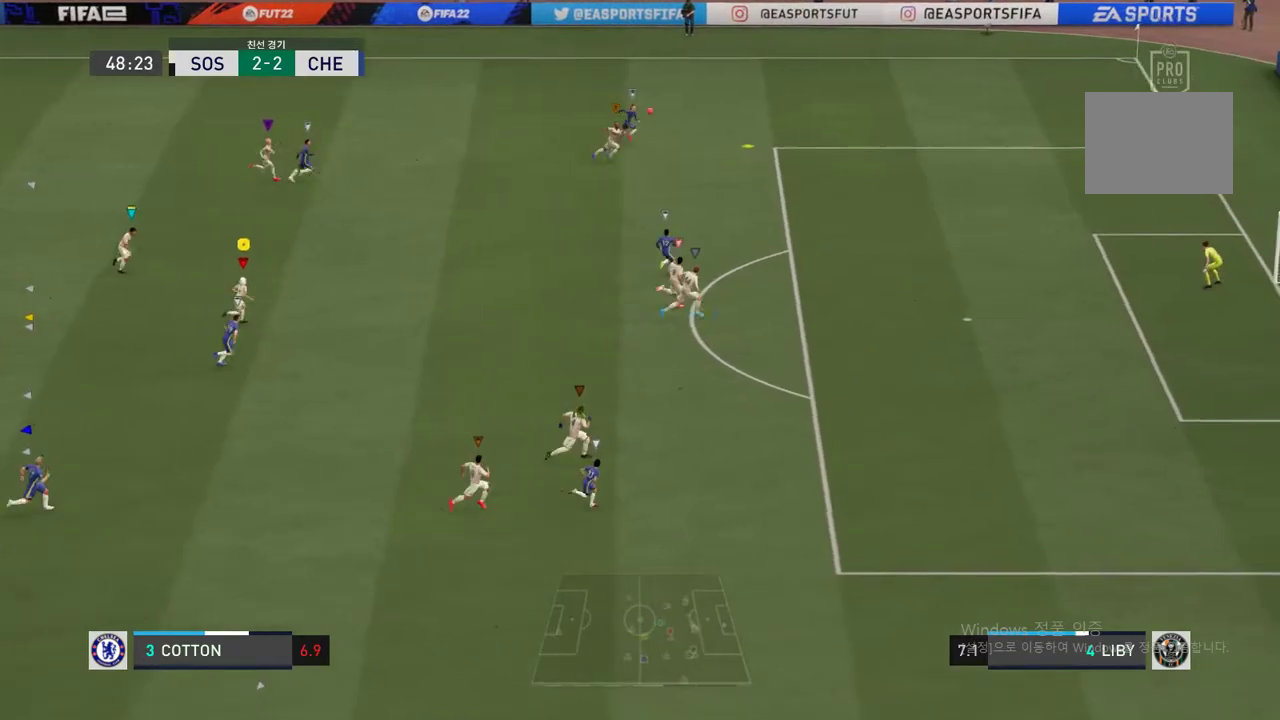
{"buttons": [], "left_stick": "up-right", "right_stick": "center", "events": []}
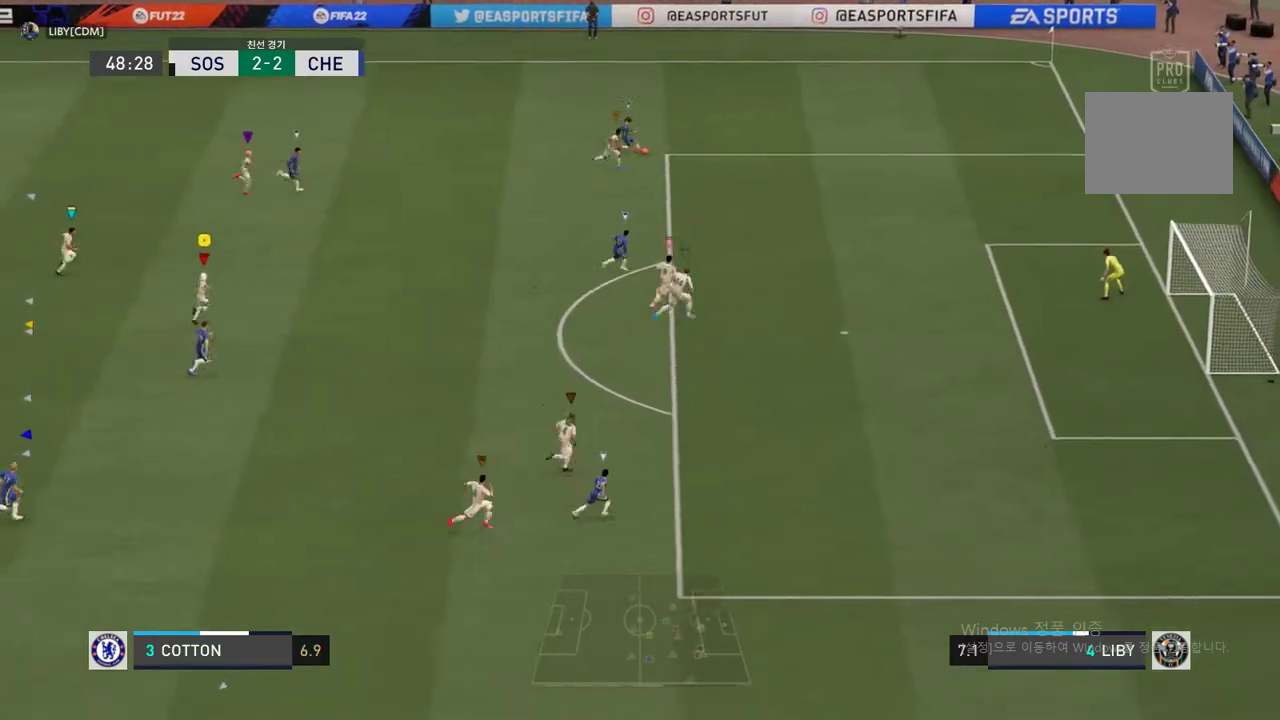
{"buttons": [], "left_stick": "up-right", "right_stick": "center", "events": []}
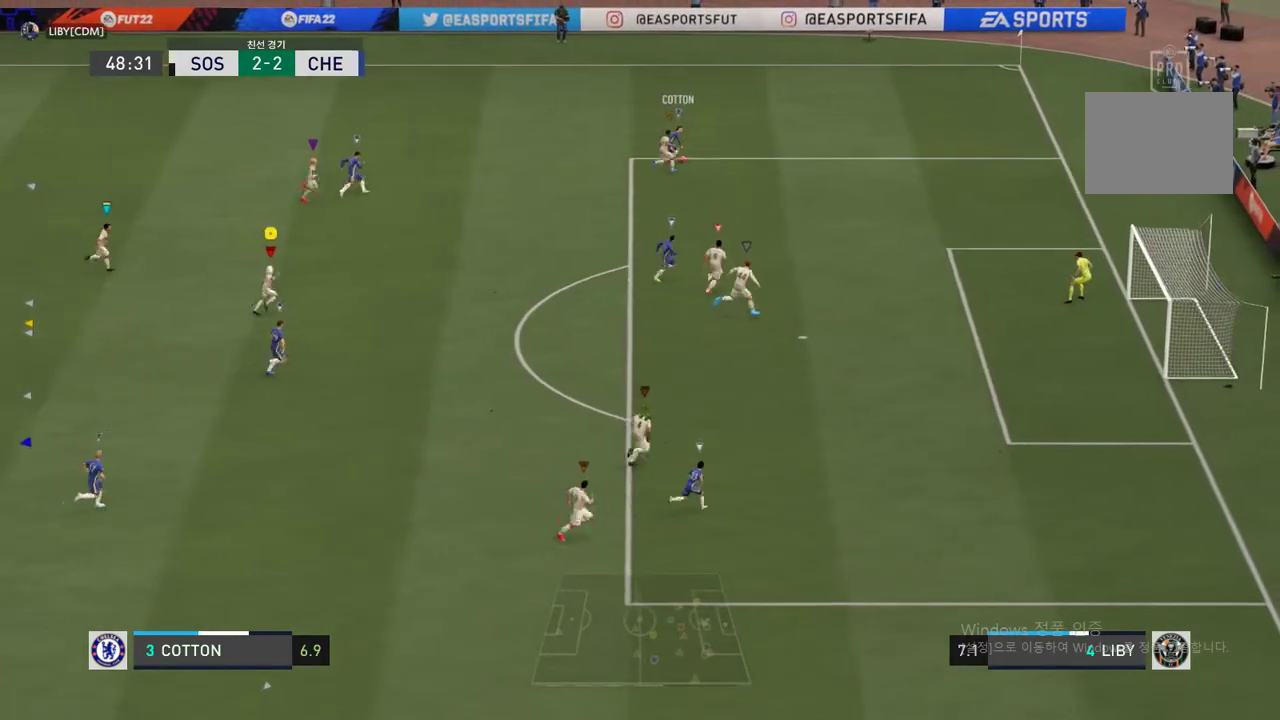
{"buttons": [], "left_stick": "up-right", "right_stick": "center", "events": []}
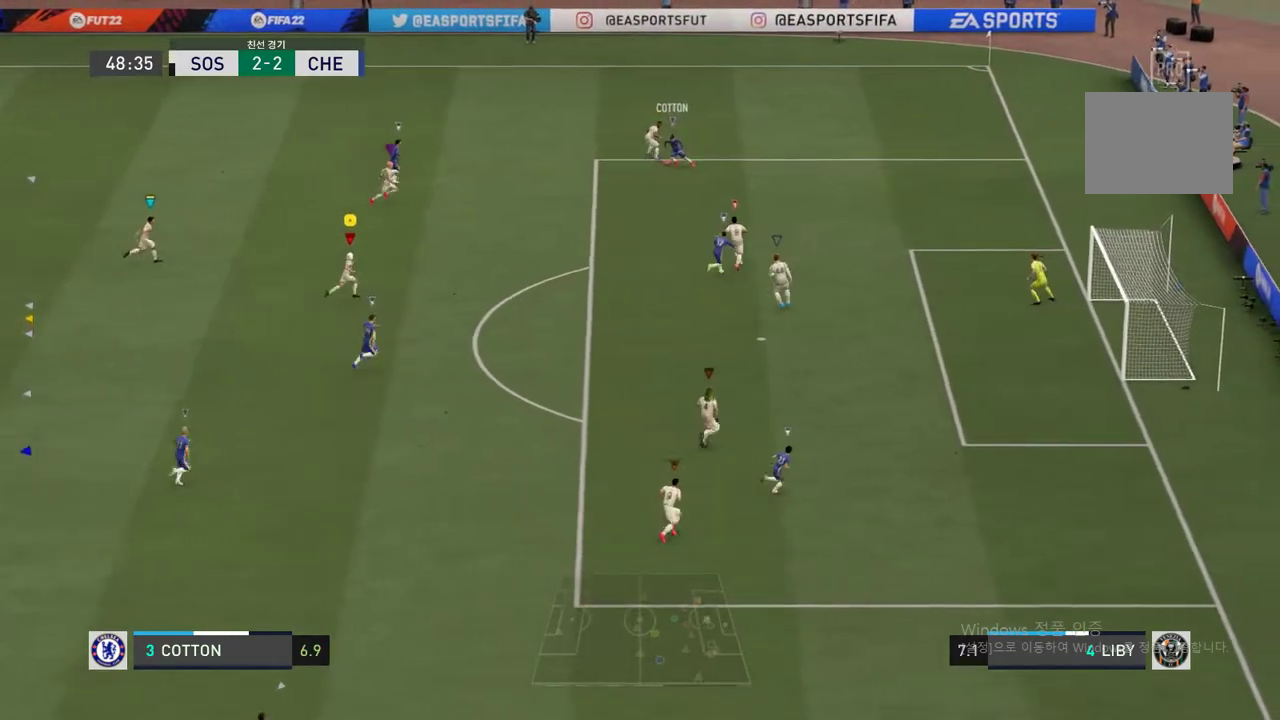
{"buttons": [], "left_stick": "up-right", "right_stick": "center", "events": []}
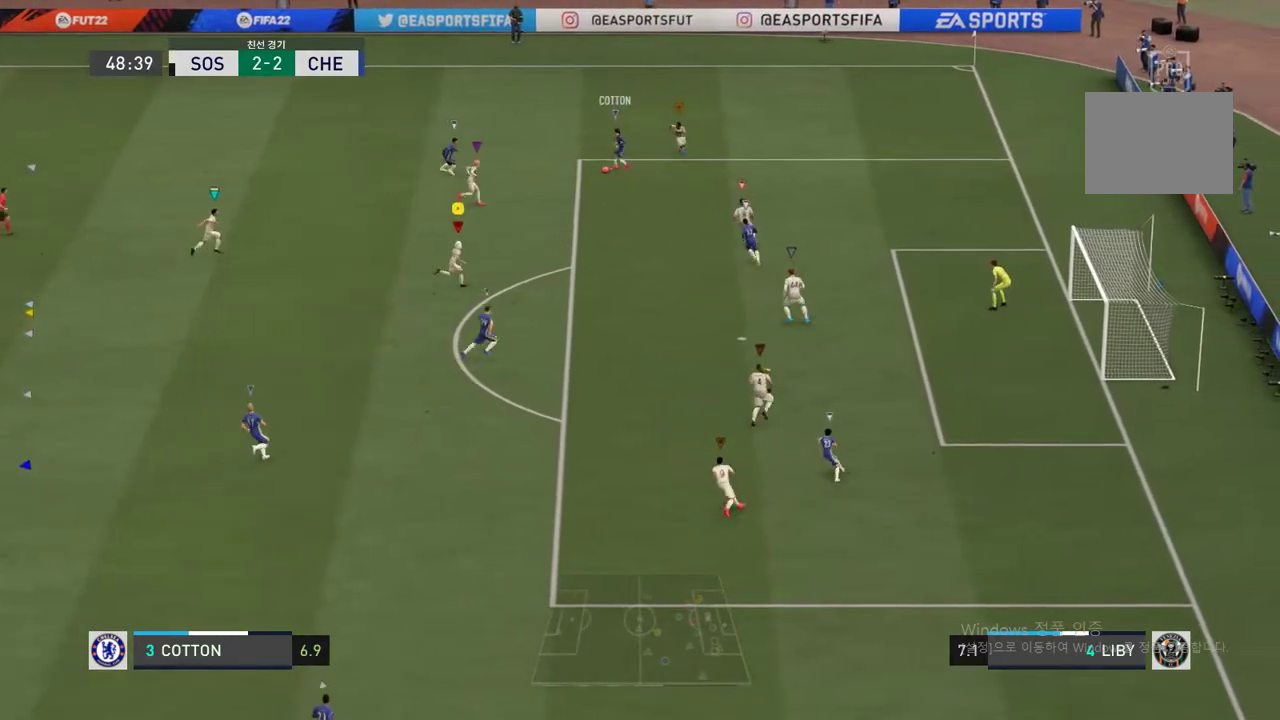
{"buttons": ["L2"], "left_stick": "left", "right_stick": "center", "events": [[286, "left_stick", "center"], [354, "L2", "down"], [438, "left_stick", "left"]]}